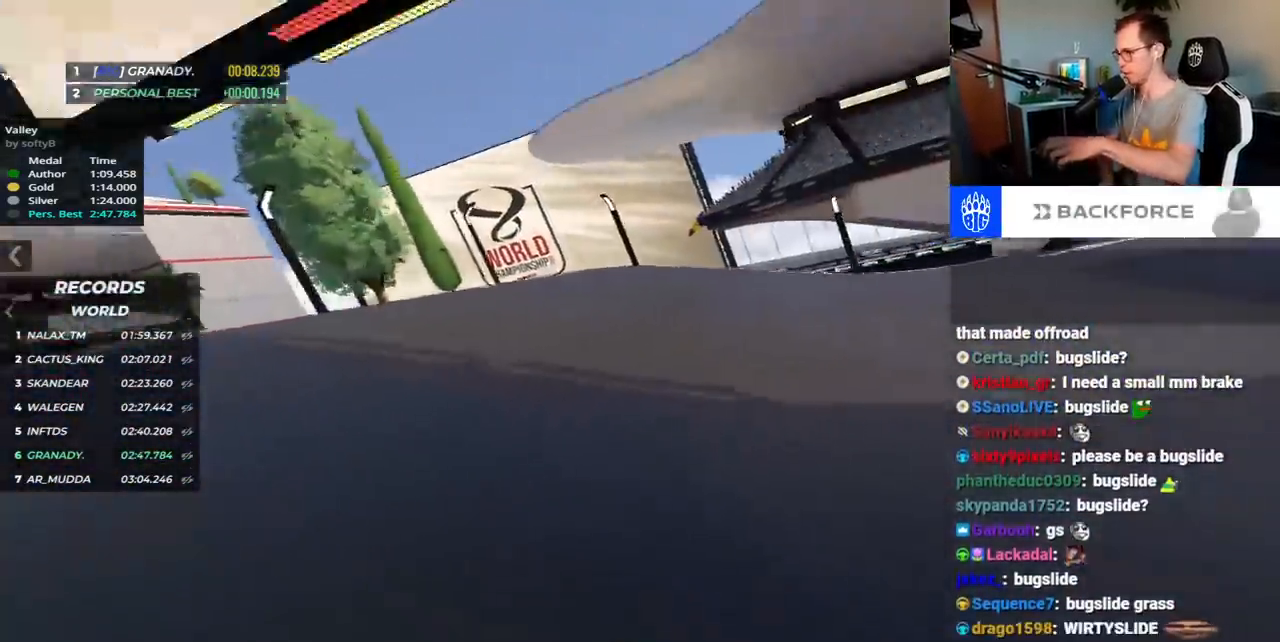
Gameplay with keyboard; each line is a JSON object with the keys held at the frame after it. "events" lists presses ("down") and releases ("up") of "down", "left", "right", "space" and "up" between this image and that frame as [ms after this image, input, new state], when the widget could be followed in between. No other keys are recorded. Mouse input is not recorded.
{"keys": ["right", "up"], "events": [[150, "up", "up"], [267, "up", "down"]]}
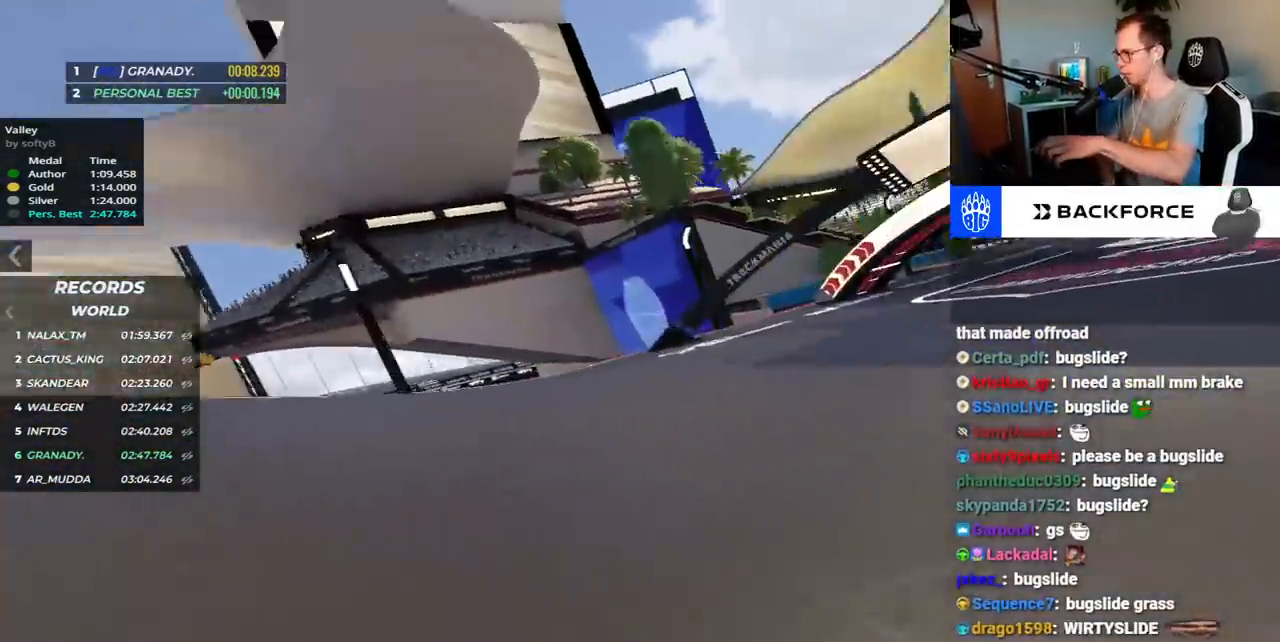
{"keys": ["right", "up"], "events": []}
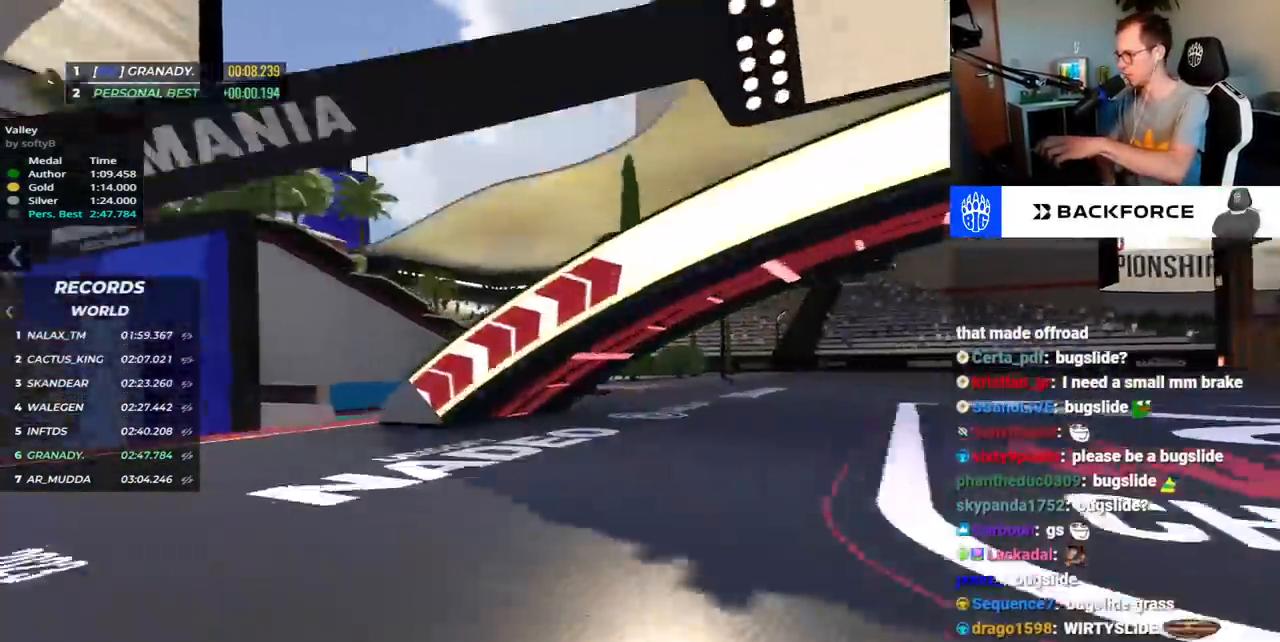
{"keys": ["right", "up"], "events": [[50, "up", "up"], [167, "up", "down"]]}
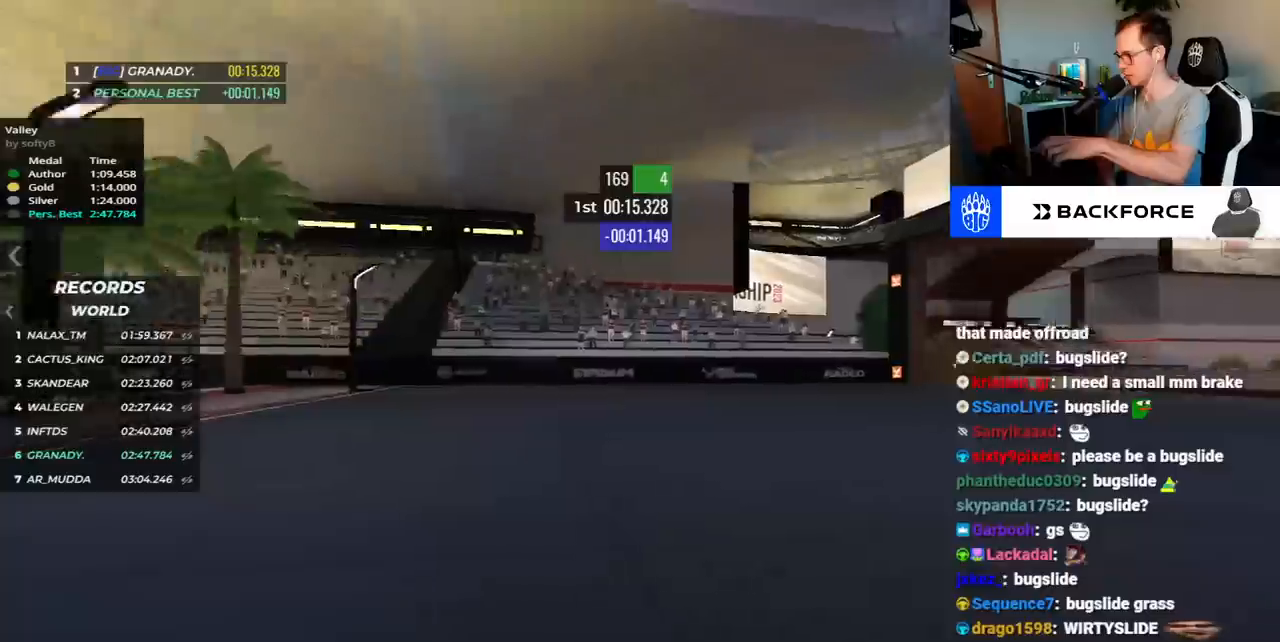
{"keys": ["right"], "events": [[283, "up", "up"], [400, "up", "down"], [450, "up", "up"]]}
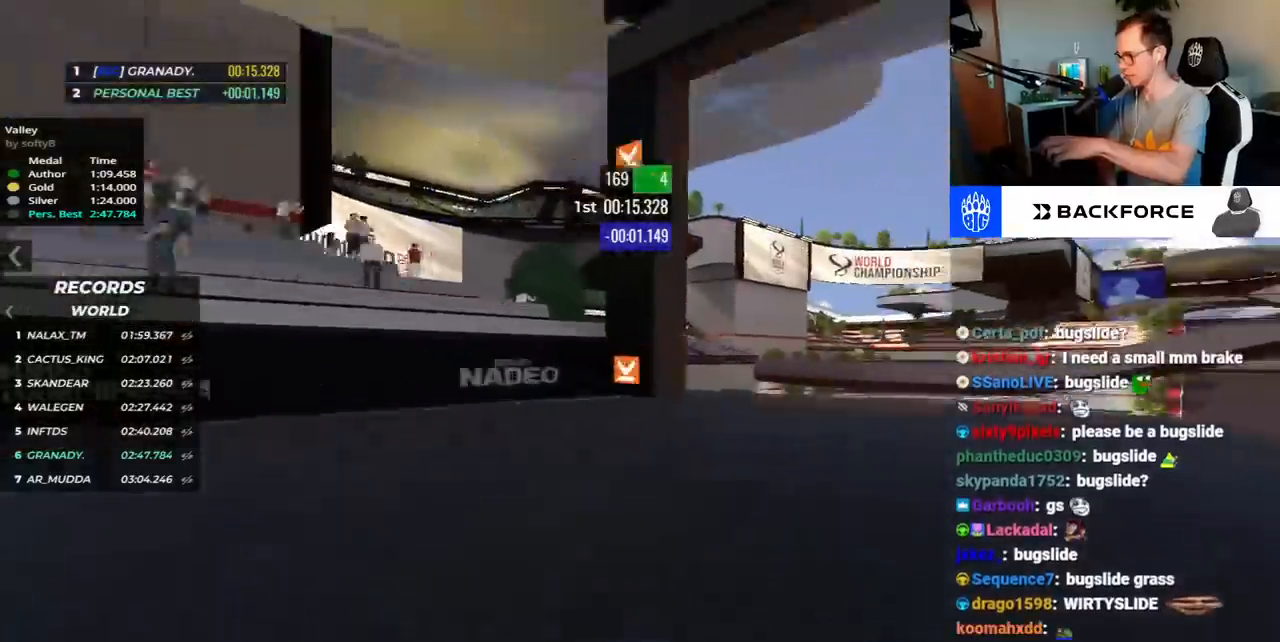
{"keys": ["right", "up"], "events": [[83, "up", "down"], [217, "up", "up"], [267, "up", "down"]]}
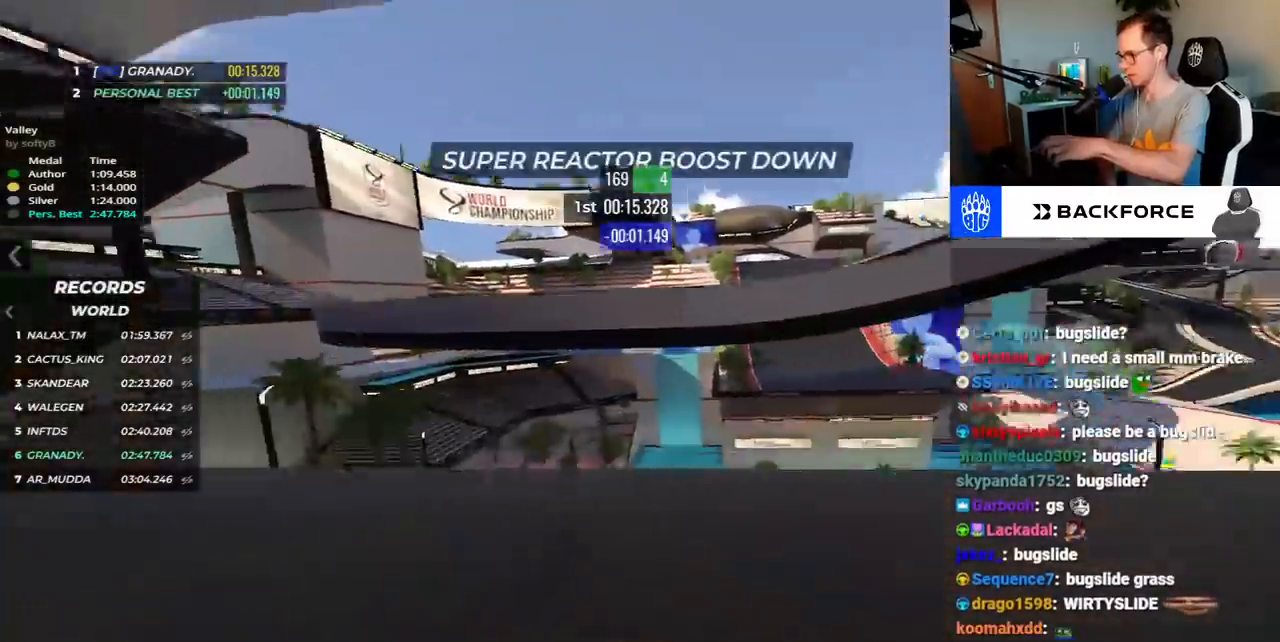
{"keys": ["left"], "events": [[450, "right", "up"], [500, "left", "down"], [500, "up", "up"]]}
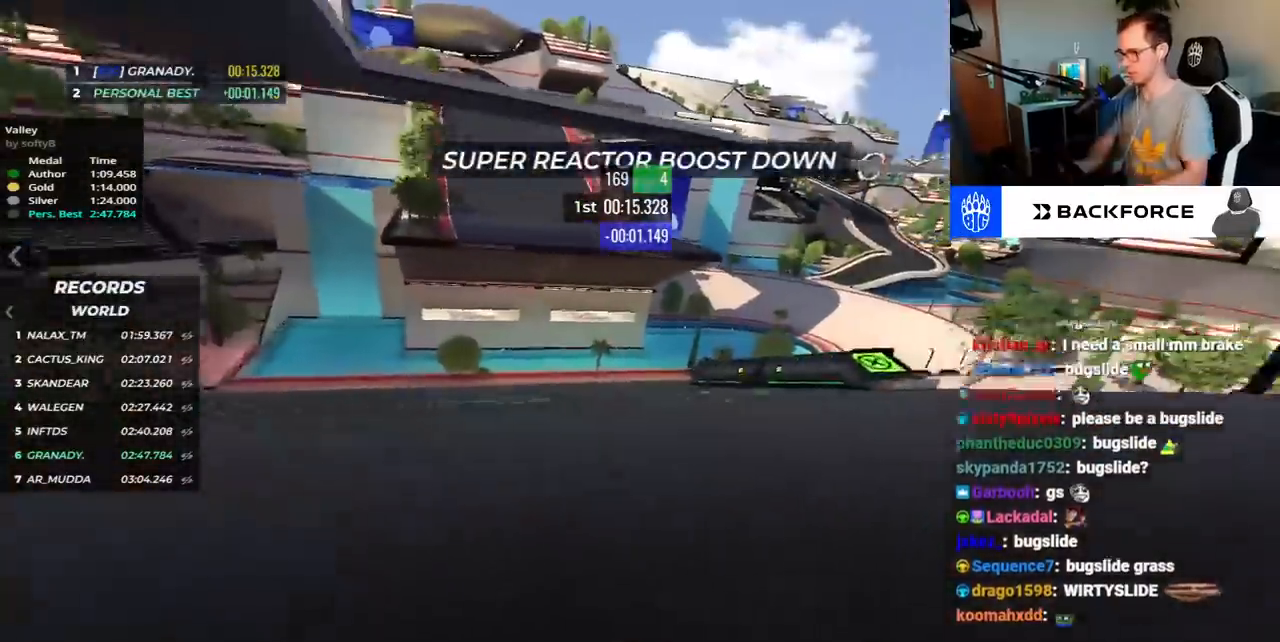
{"keys": ["right", "up"], "events": [[183, "left", "up"], [233, "down", "down"], [250, "right", "down"], [350, "down", "up"], [467, "up", "down"]]}
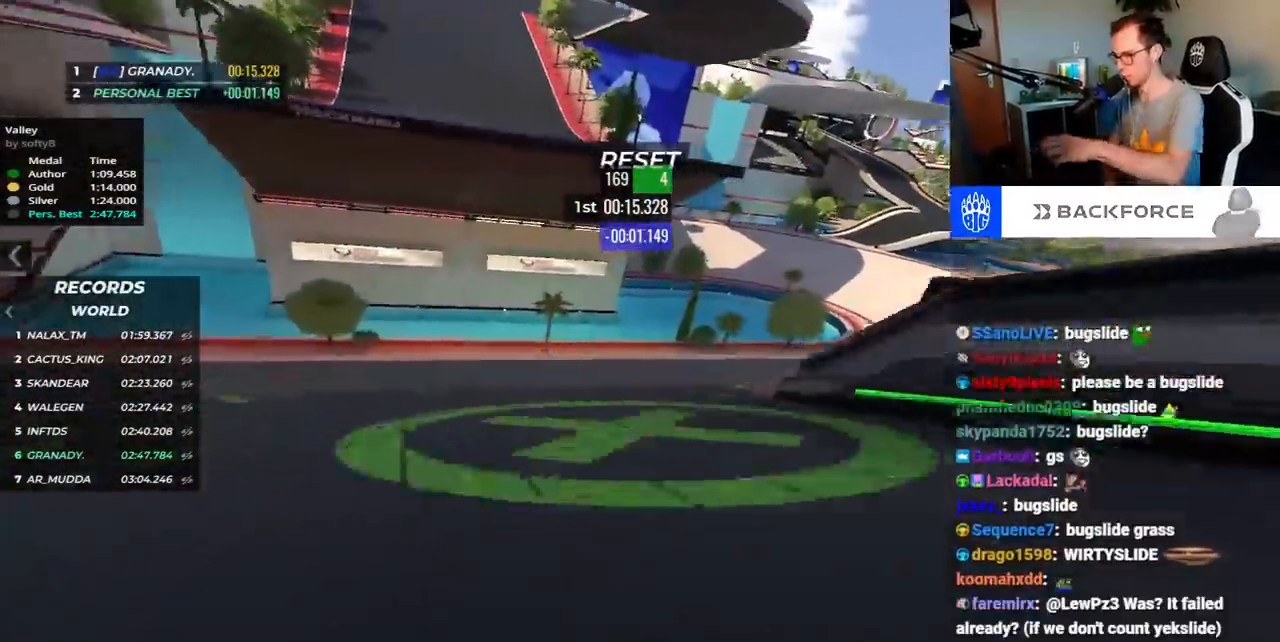
{"keys": ["right", "up"], "events": []}
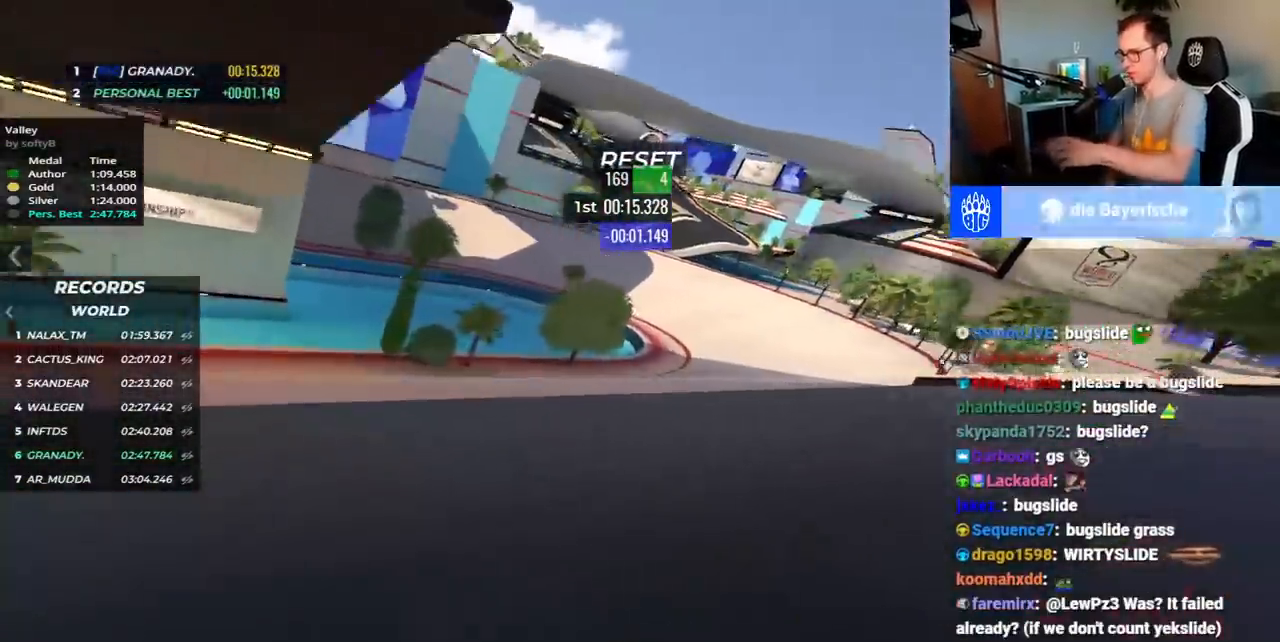
{"keys": ["up"], "events": [[300, "right", "up"], [333, "left", "down"], [450, "left", "up"]]}
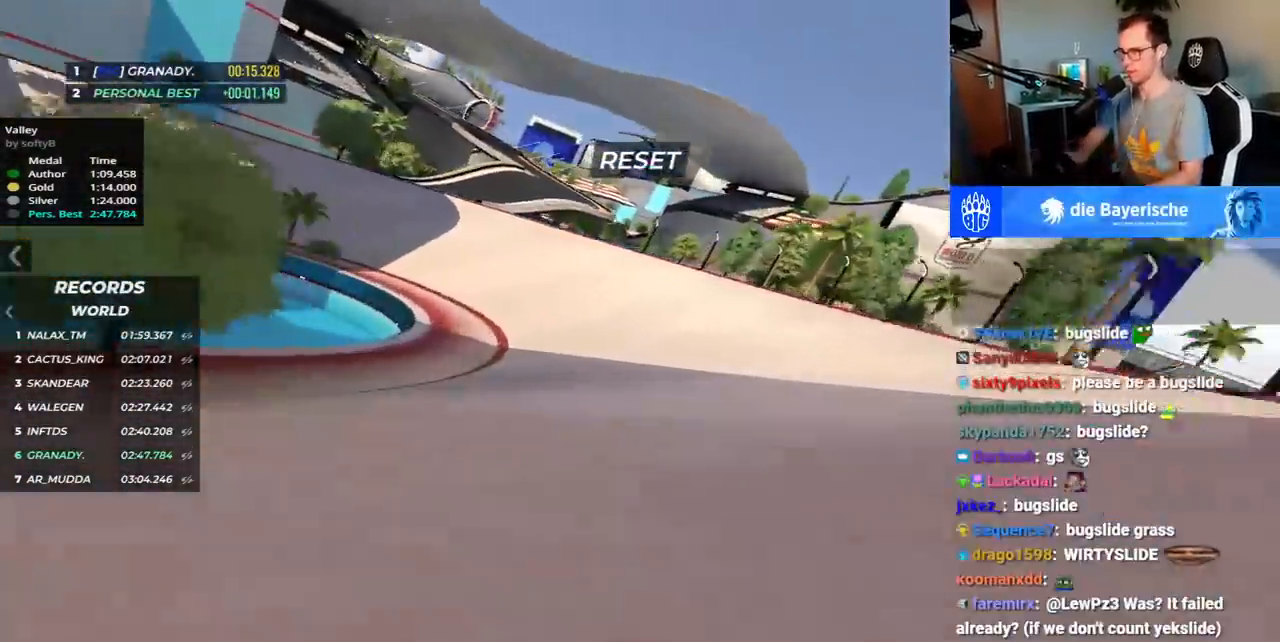
{"keys": ["left", "up"], "events": [[317, "left", "down"]]}
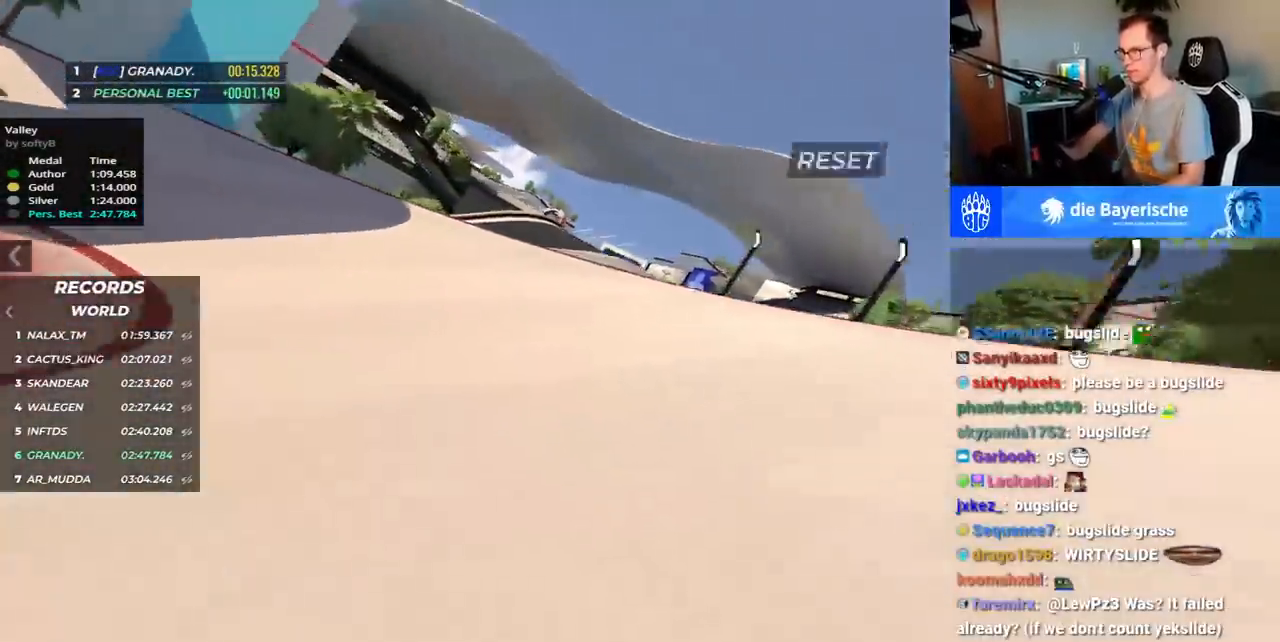
{"keys": ["up"], "events": [[17, "left", "up"], [133, "left", "down"], [417, "left", "up"]]}
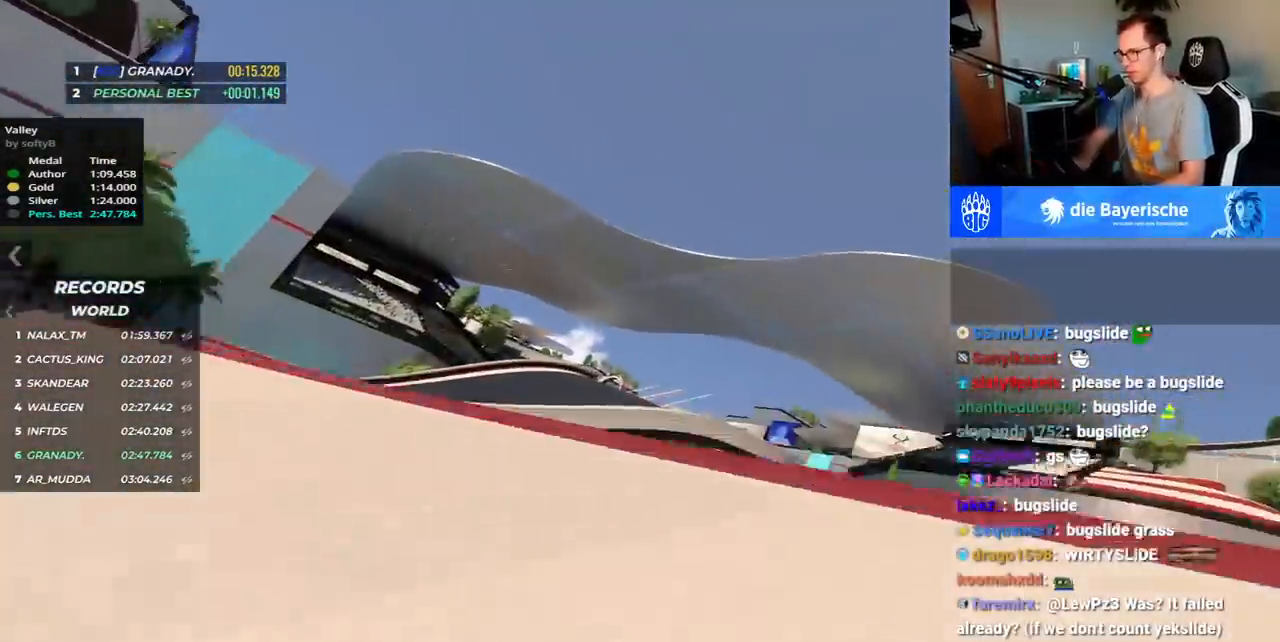
{"keys": ["up"], "events": []}
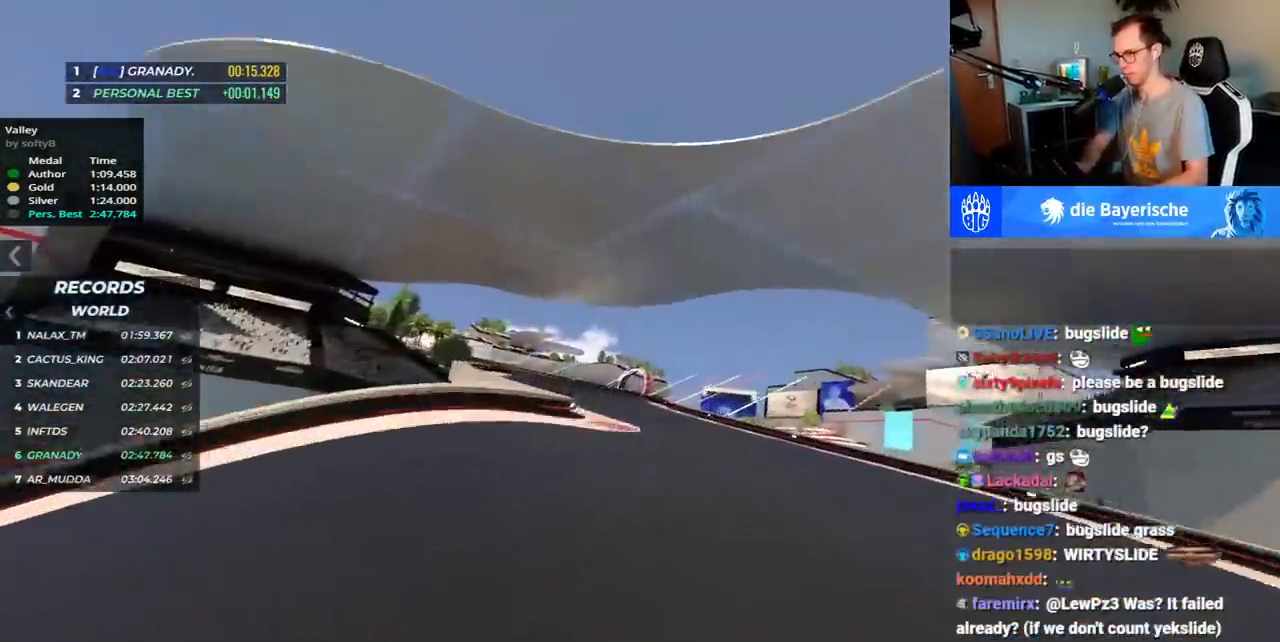
{"keys": ["left", "up"], "events": [[67, "down", "down"], [117, "down", "up"], [317, "right", "down"], [433, "right", "up"], [483, "left", "down"]]}
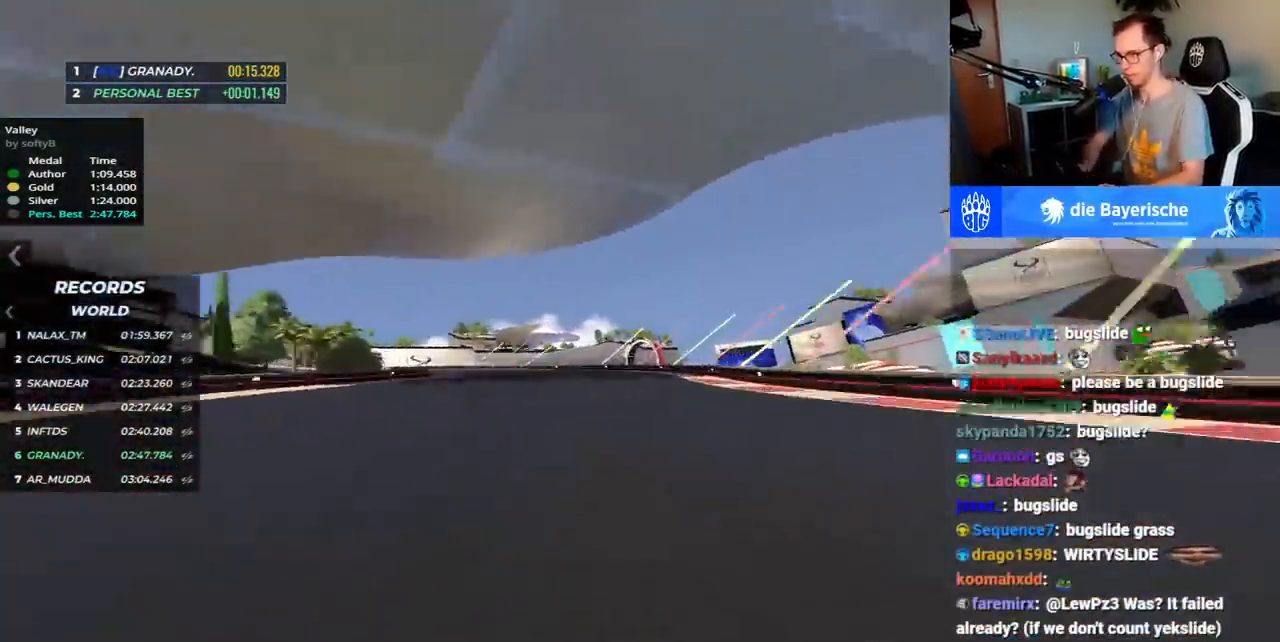
{"keys": ["down", "left", "up"], "events": [[500, "down", "down"]]}
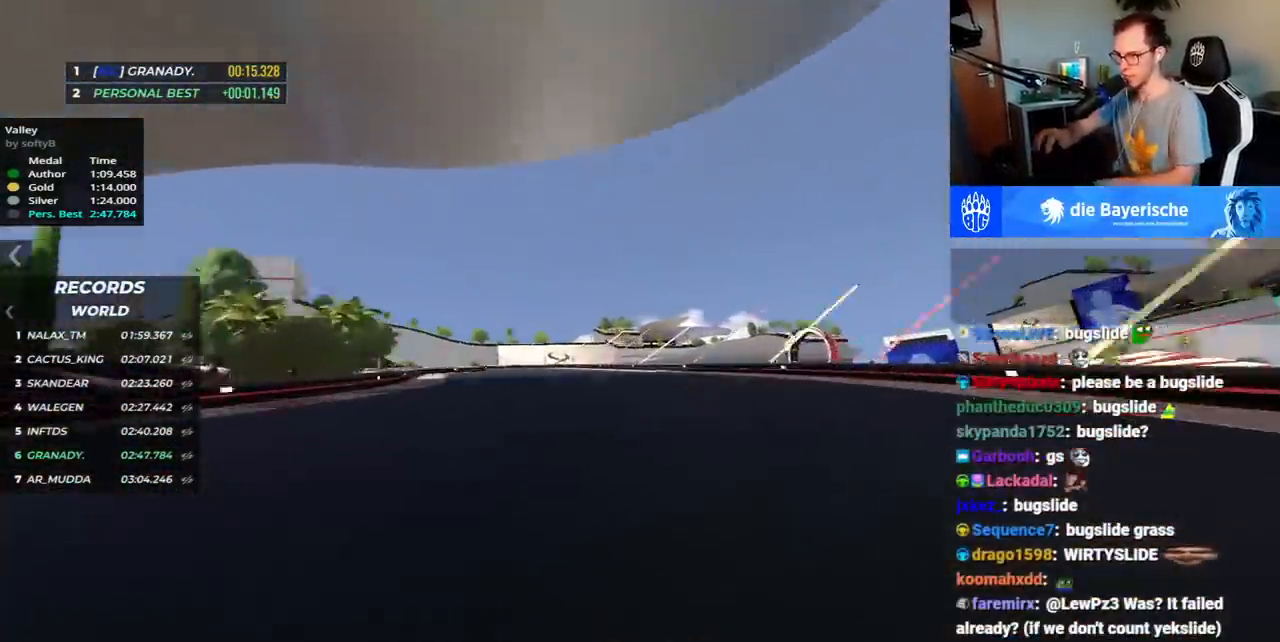
{"keys": ["down", "left", "up"], "events": []}
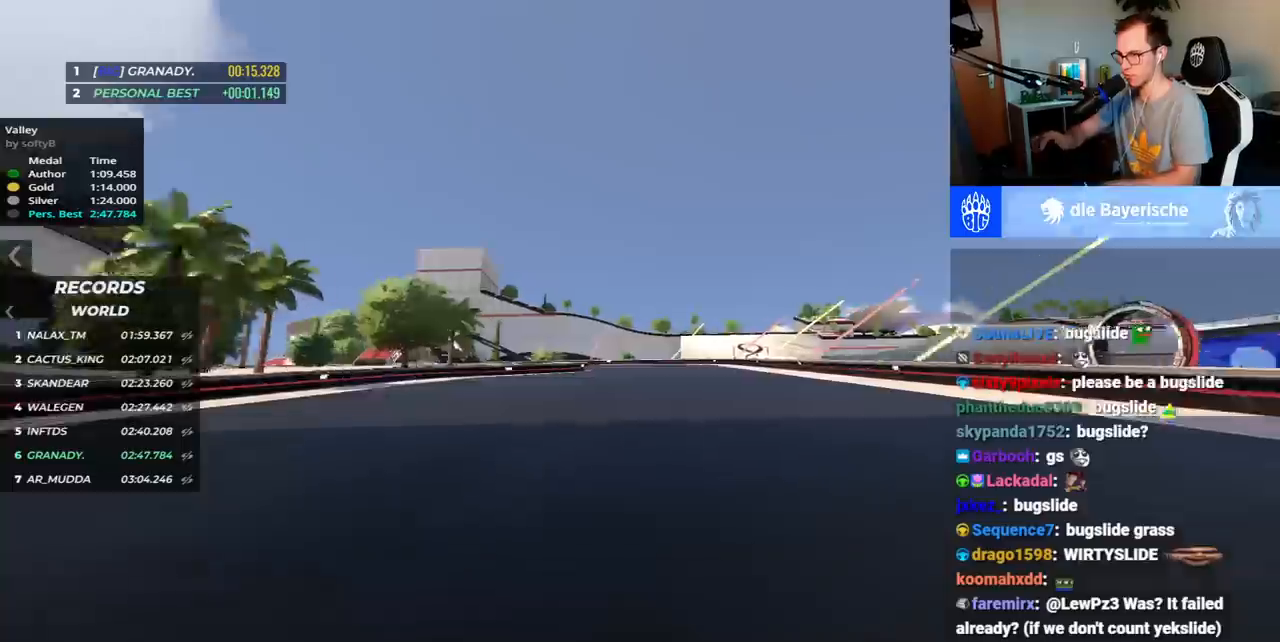
{"keys": ["down", "left", "up"], "events": []}
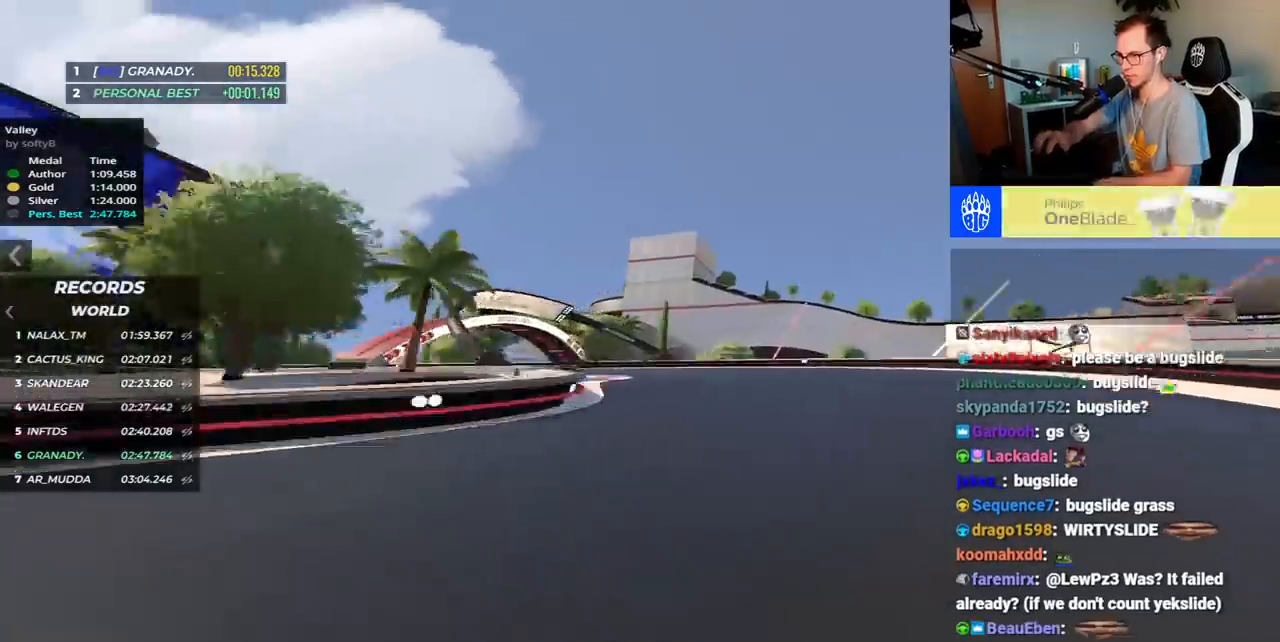
{"keys": ["left", "up"], "events": [[17, "up", "up"], [167, "down", "up"], [167, "up", "down"]]}
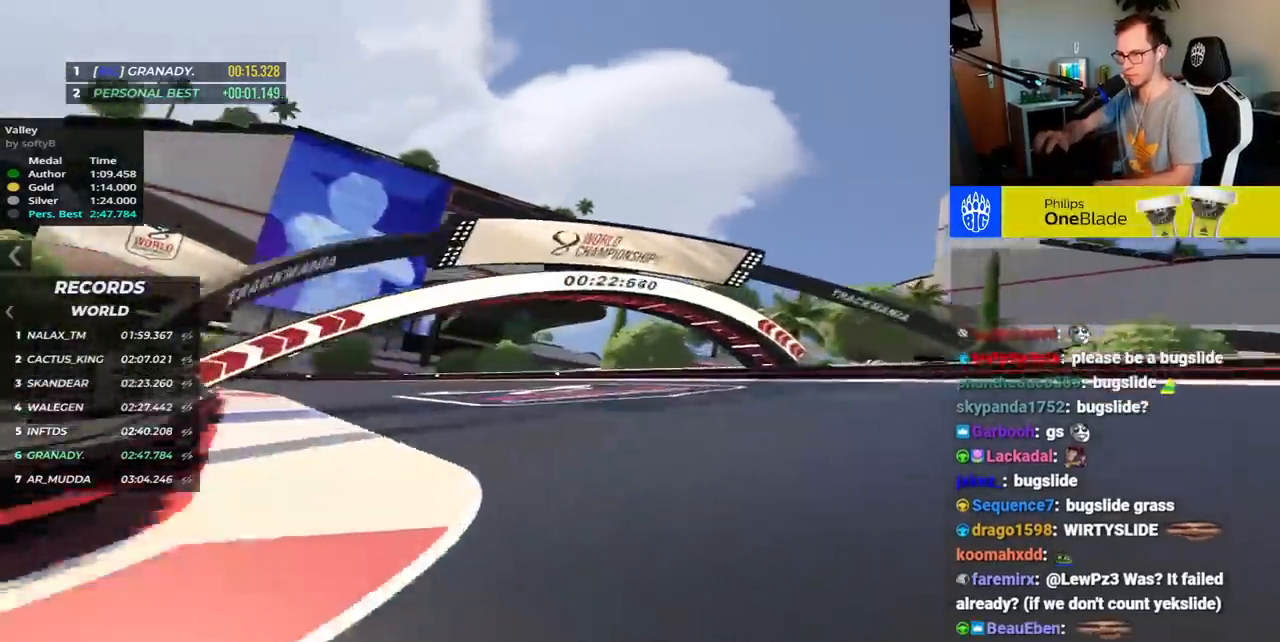
{"keys": ["left", "up"], "events": [[300, "up", "up"], [350, "up", "down"]]}
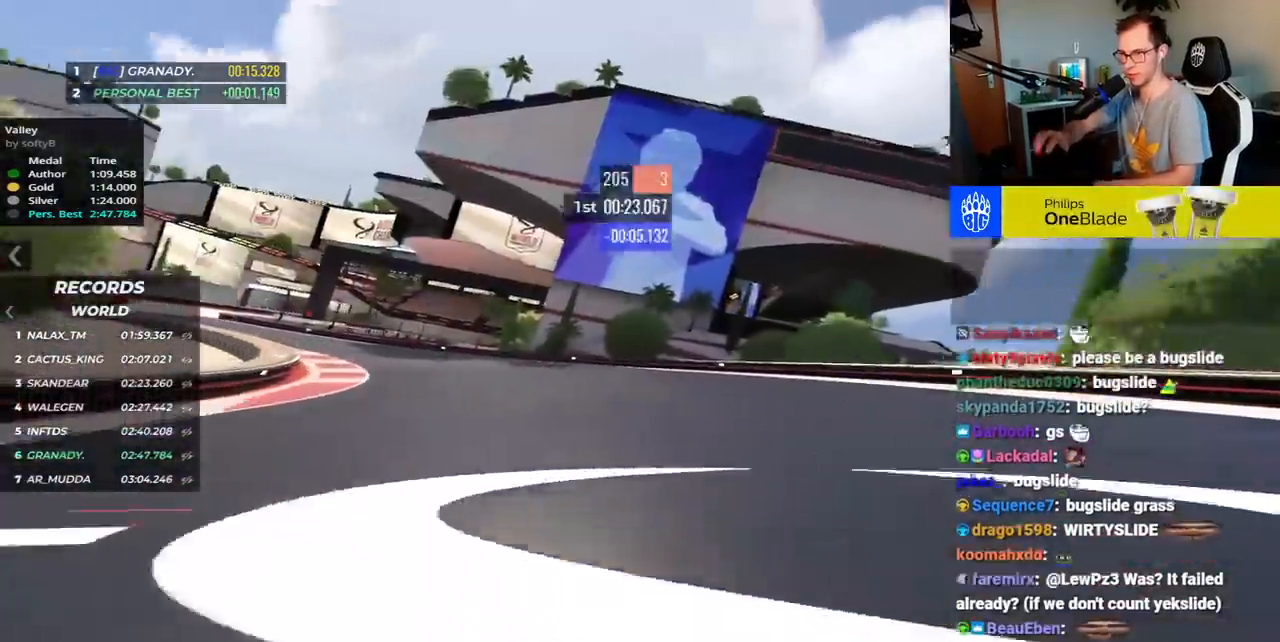
{"keys": ["left"], "events": [[433, "up", "up"]]}
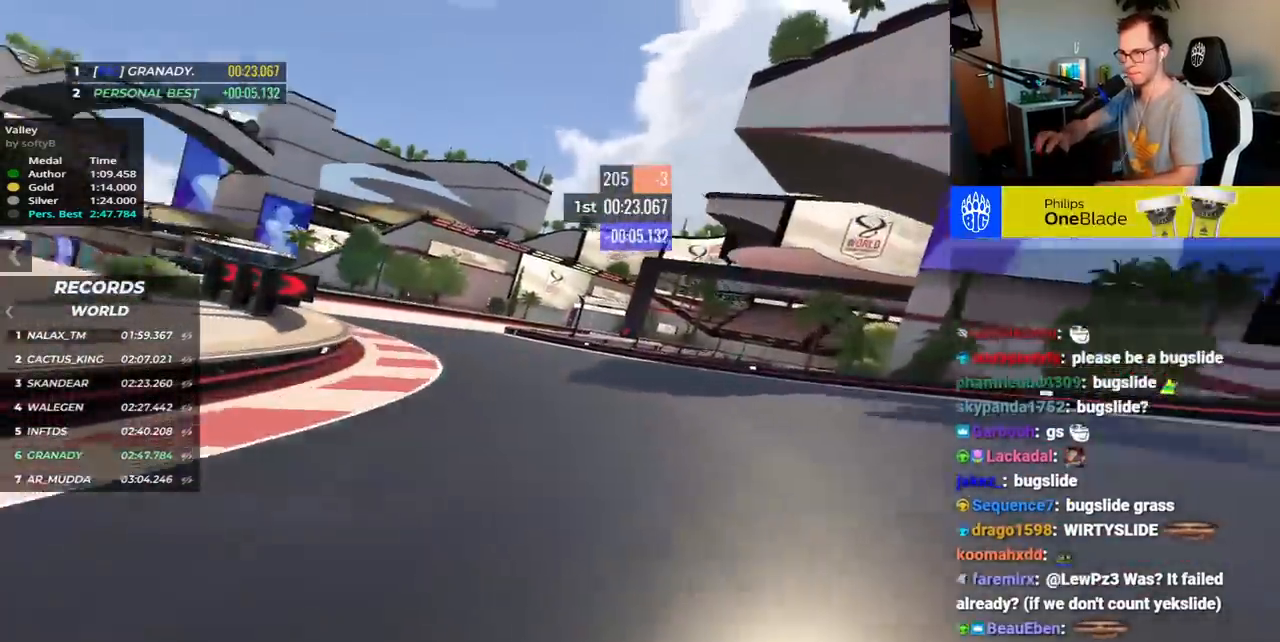
{"keys": ["right", "up"], "events": [[67, "up", "down"], [350, "left", "up"], [400, "right", "down"]]}
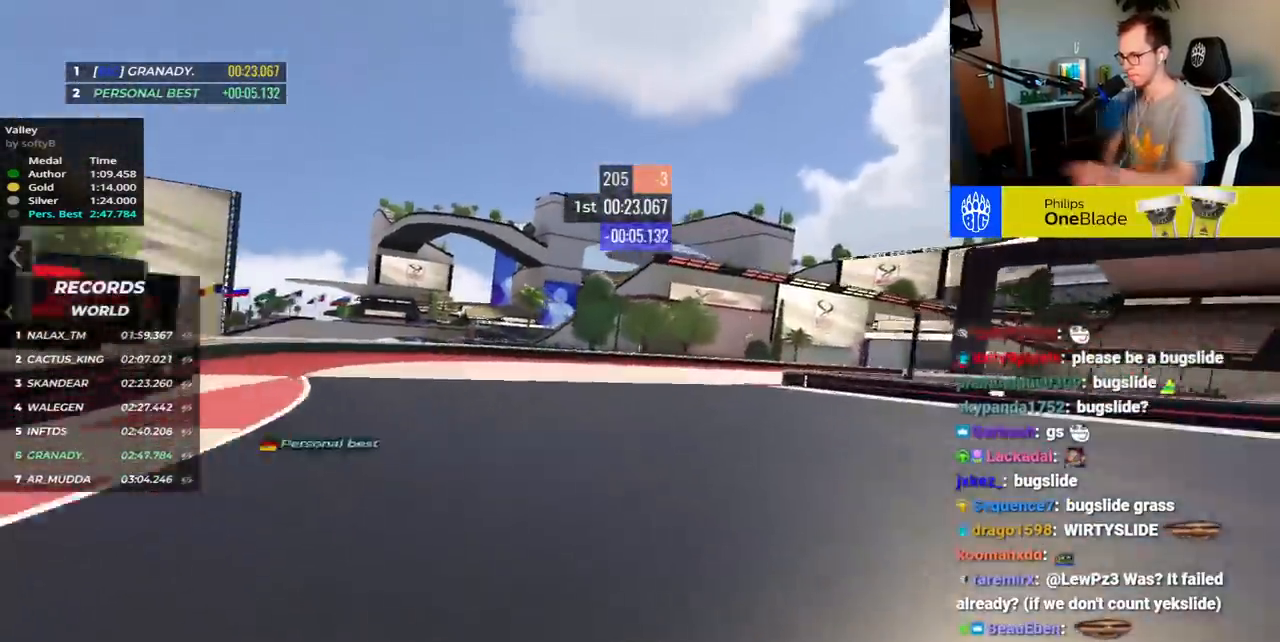
{"keys": ["left", "right", "up"], "events": [[100, "up", "up"], [233, "up", "down"], [467, "left", "down"]]}
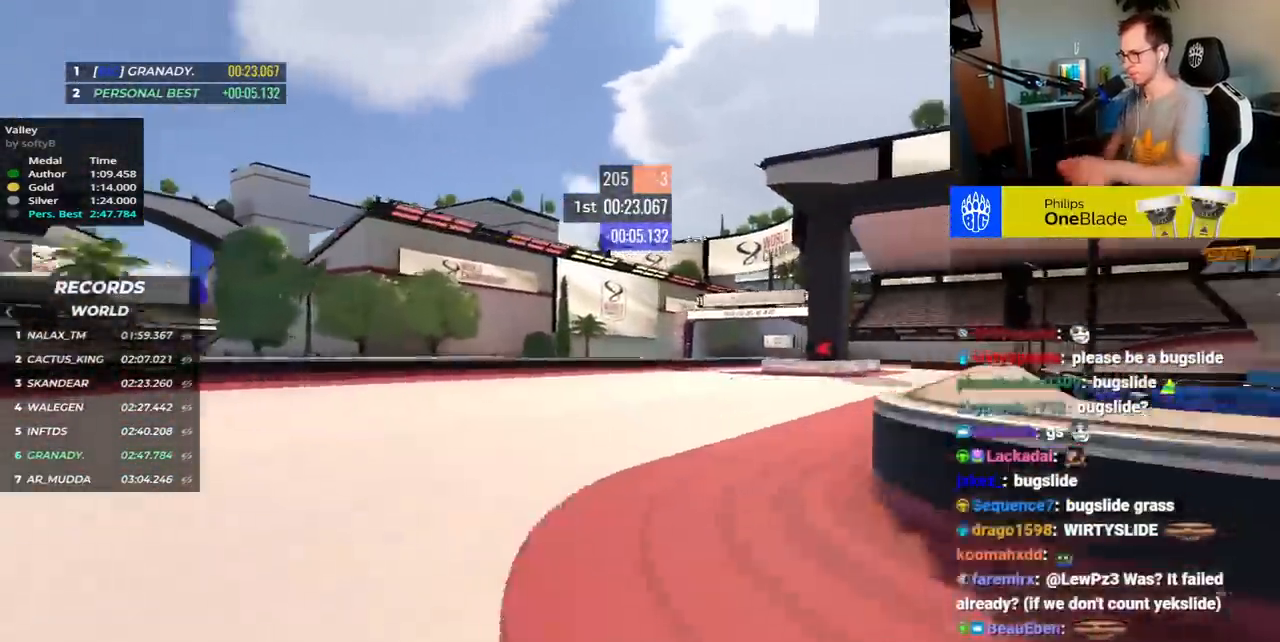
{"keys": ["right", "up"], "events": [[83, "left", "up"], [217, "down", "down"], [383, "down", "up"]]}
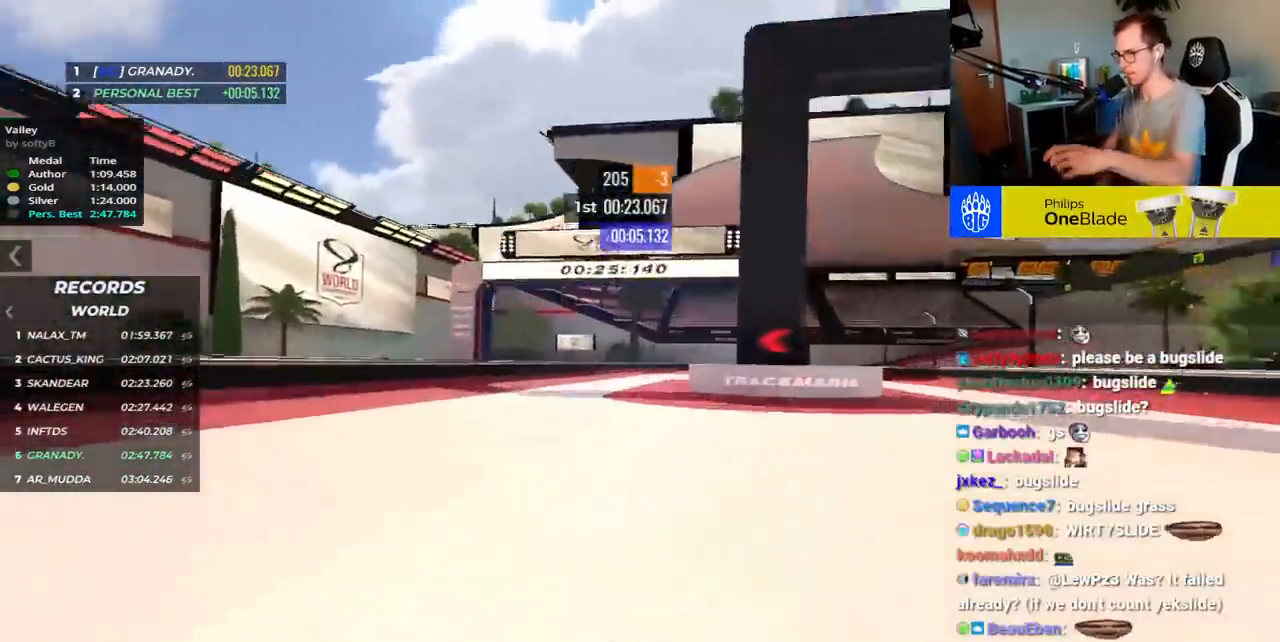
{"keys": ["up"], "events": [[417, "right", "up"]]}
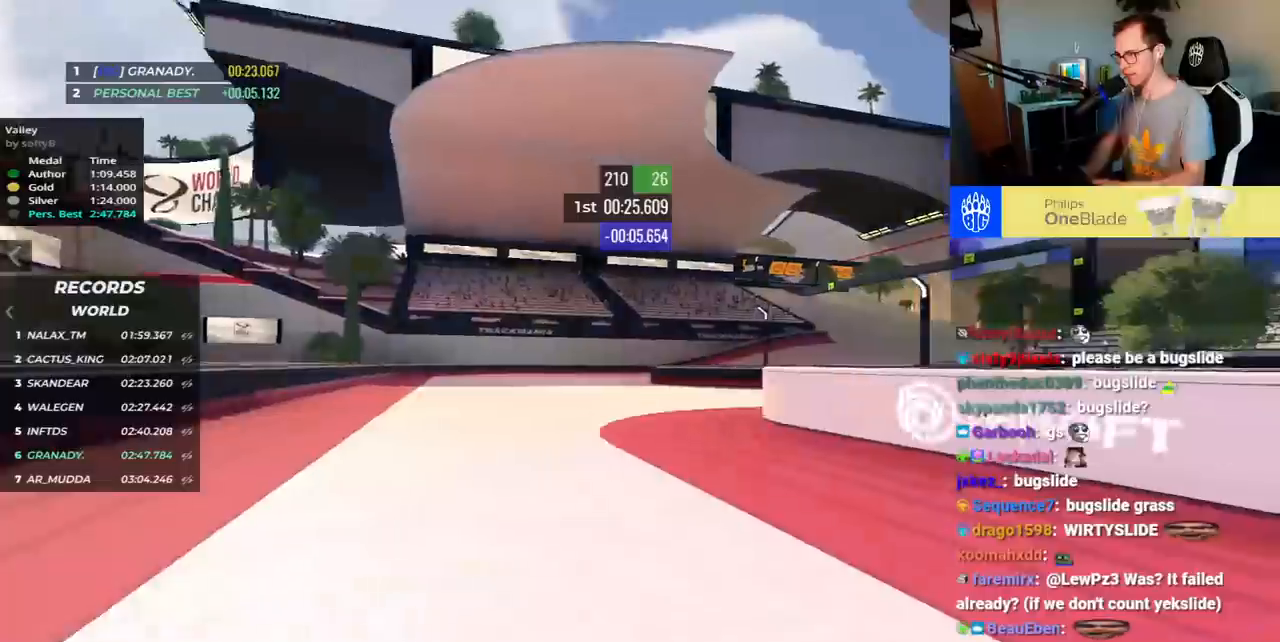
{"keys": ["right", "up"], "events": [[17, "right", "down"]]}
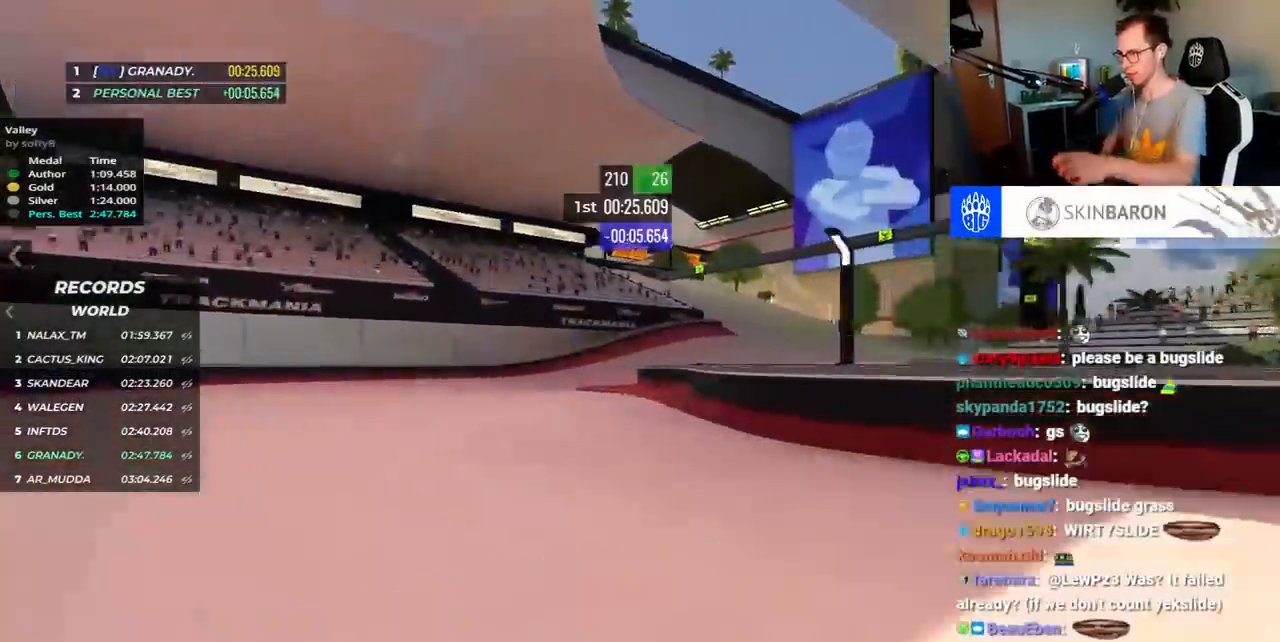
{"keys": ["up"], "events": [[500, "right", "up"]]}
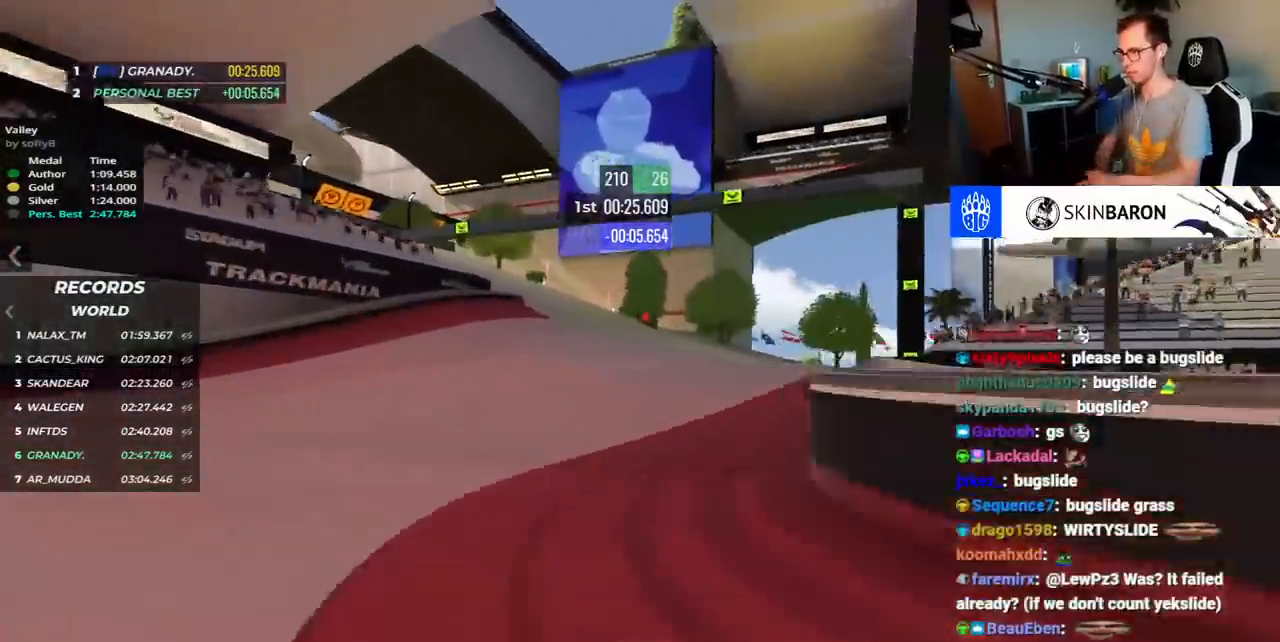
{"keys": ["up"], "events": [[367, "left", "down"], [483, "left", "up"]]}
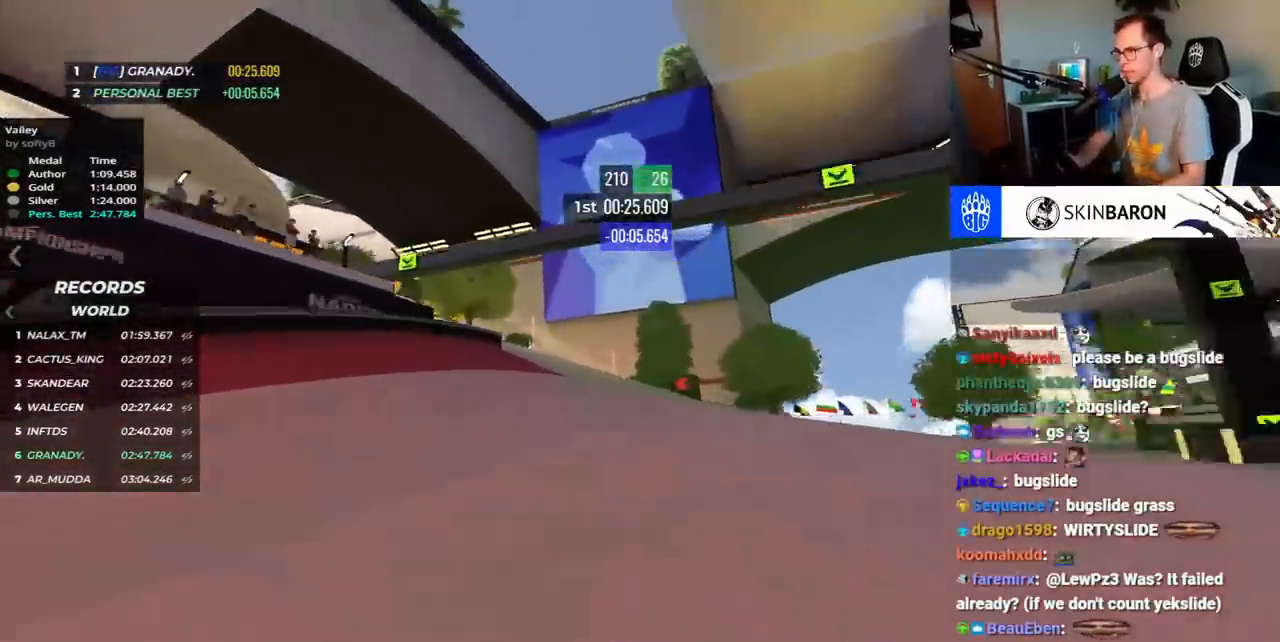
{"keys": ["up"], "events": []}
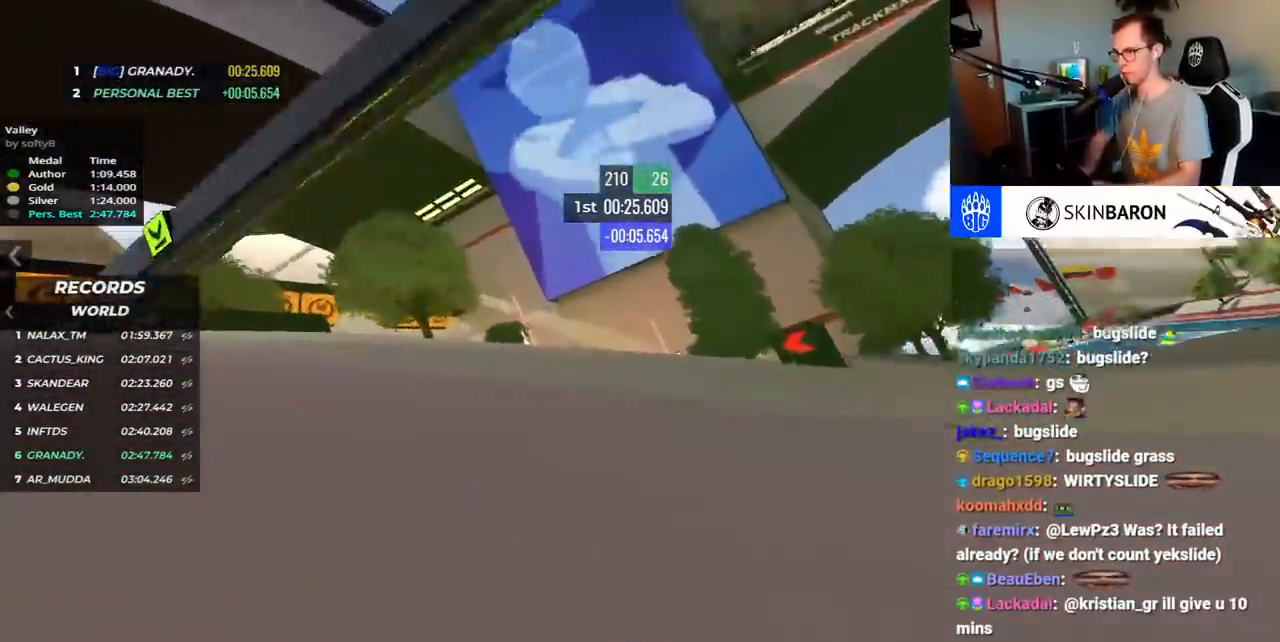
{"keys": ["left", "up"], "events": [[100, "left", "down"]]}